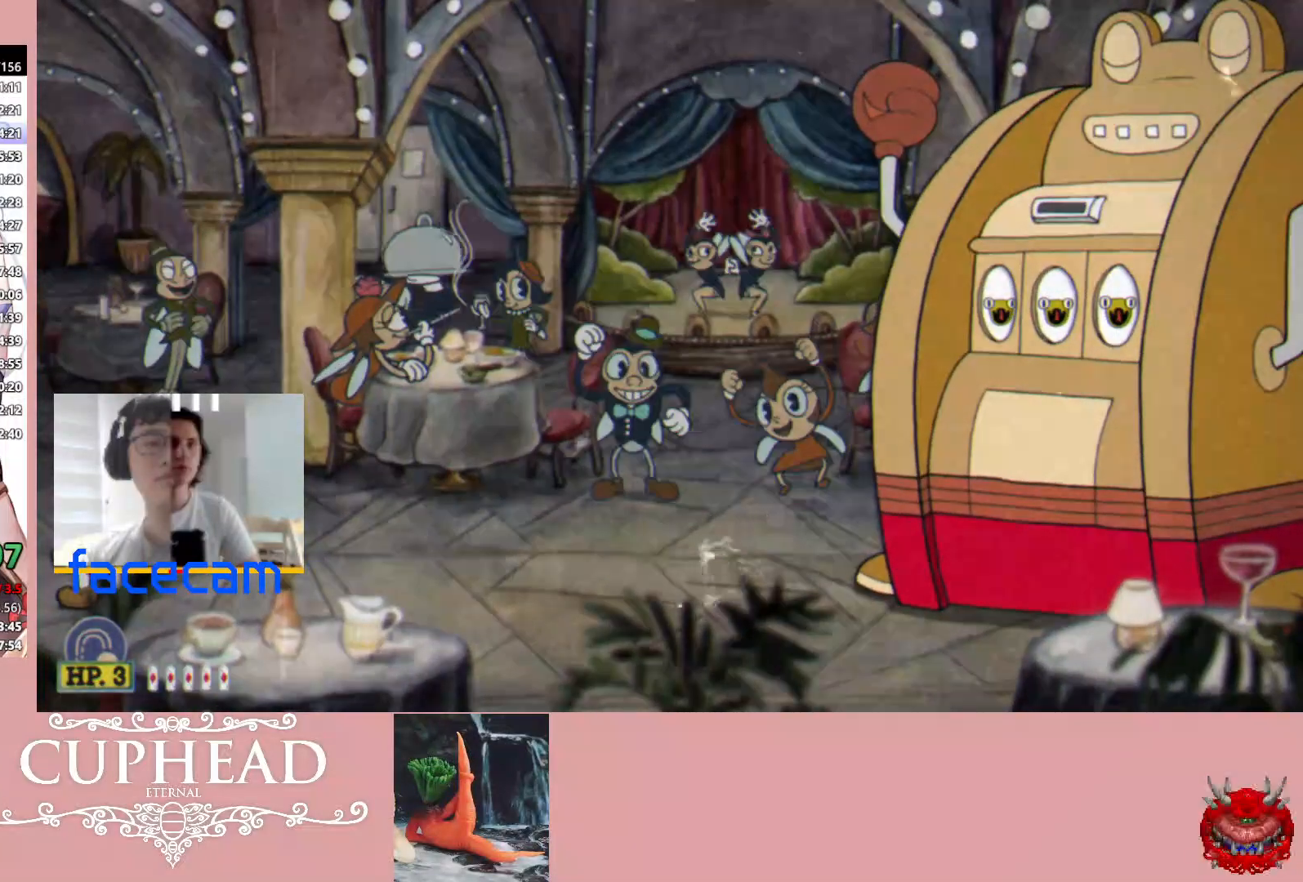
Gameplay with a controller (Xbox layout); each line is a JSON object with the inputs held at the frame after it. "events" lists button and stick changes between this image and that frame as [ms after this image, input, new state], when the widget could be followed in between.
{"buttons": [], "left_stick": "center", "right_stick": "center", "events": []}
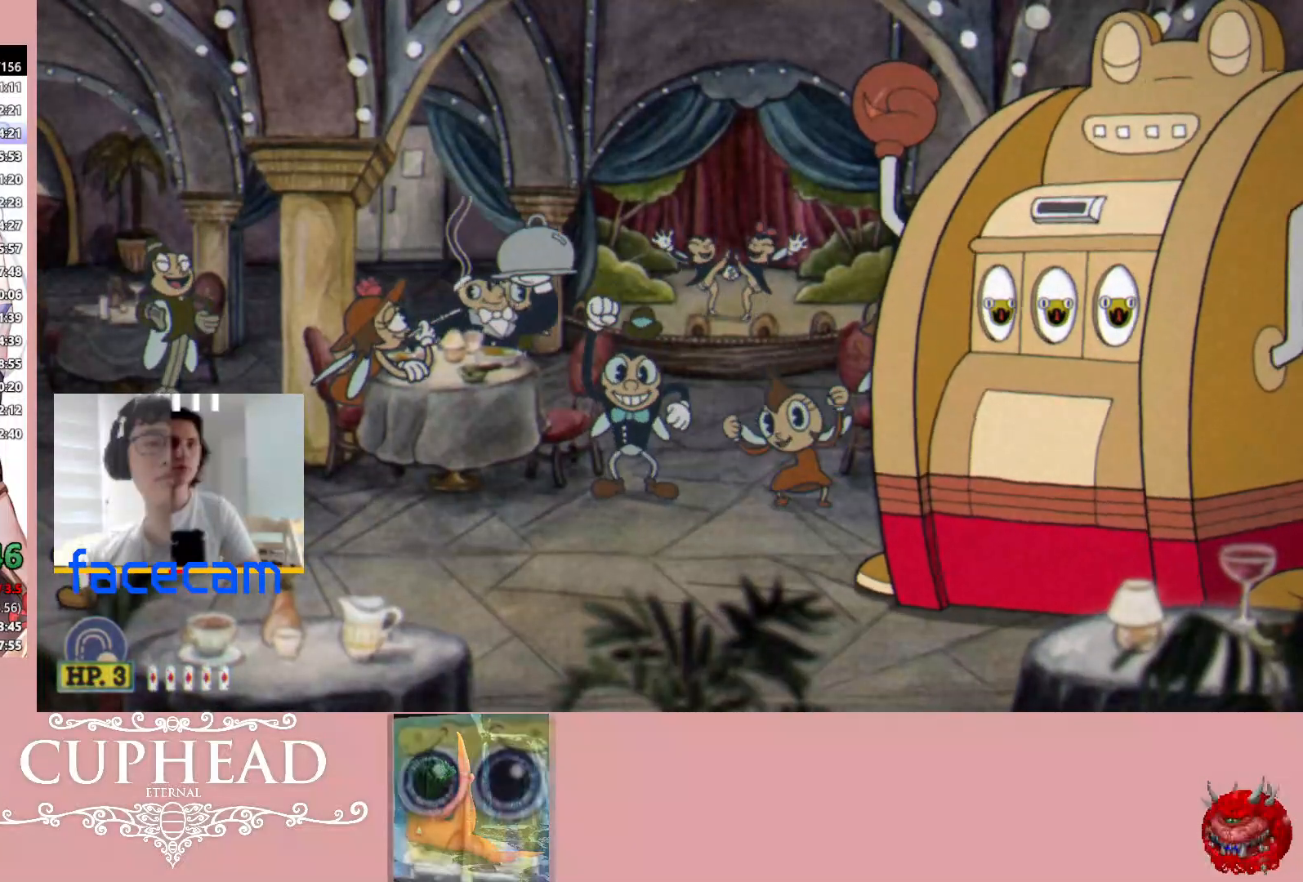
{"buttons": [], "left_stick": "center", "right_stick": "center", "events": []}
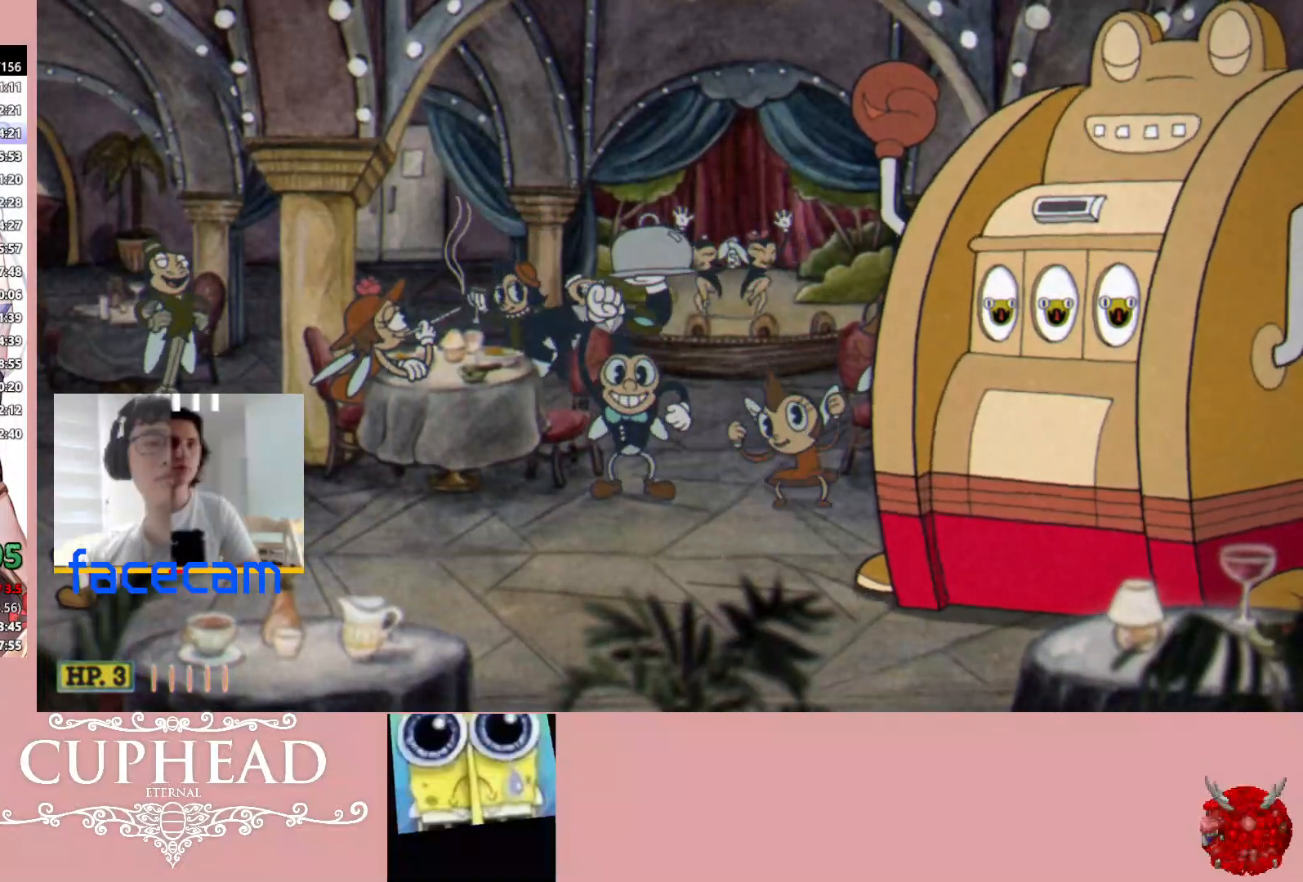
{"buttons": [], "left_stick": "center", "right_stick": "center", "events": []}
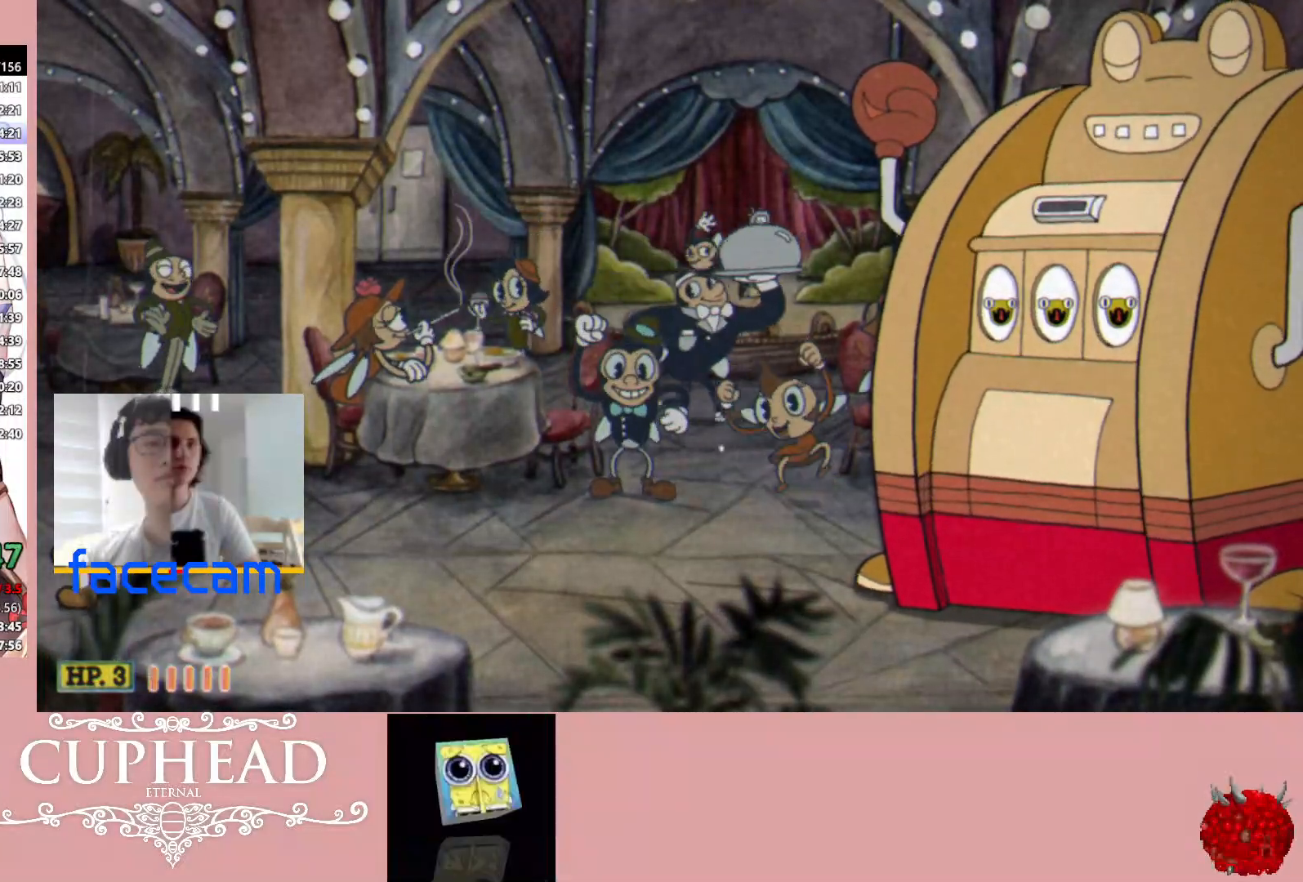
{"buttons": [], "left_stick": "center", "right_stick": "center", "events": []}
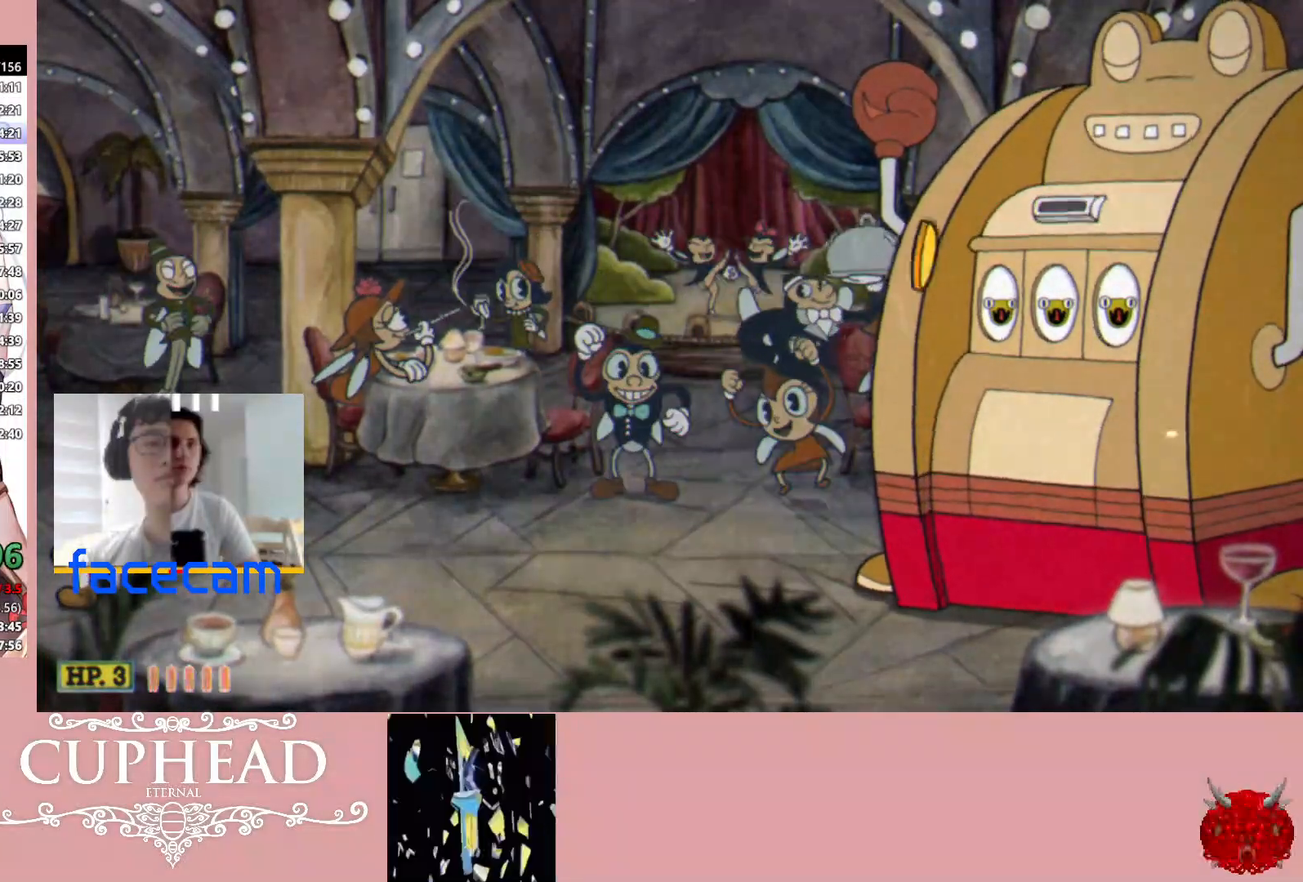
{"buttons": [], "left_stick": "right", "right_stick": "center", "events": [[233, "A", "down"], [400, "left_stick", "right"], [450, "A", "up"]]}
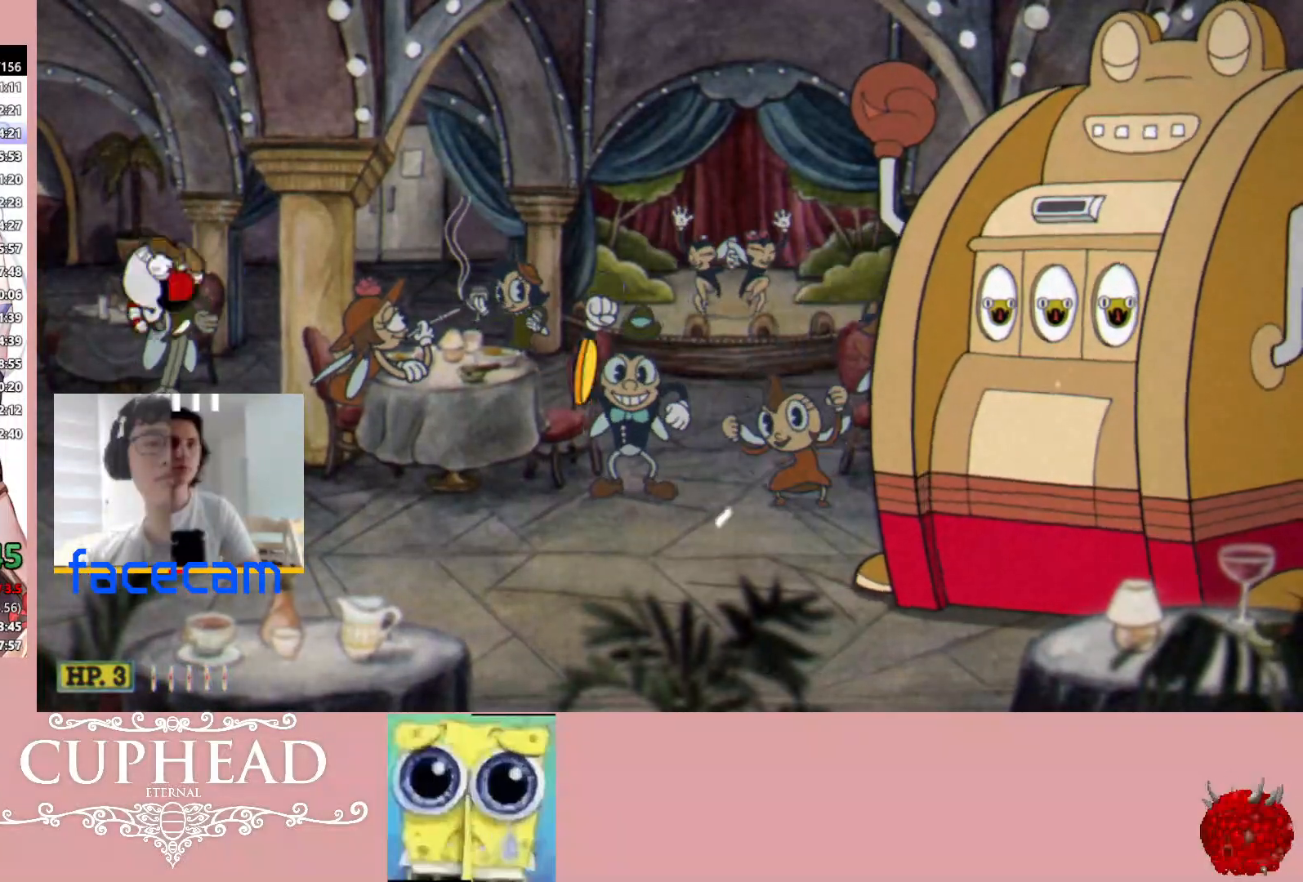
{"buttons": [], "left_stick": "up-right", "right_stick": "center", "events": [[17, "B", "down"], [200, "B", "up"], [267, "left_stick", "up"], [350, "R1", "down"], [483, "R1", "up"], [483, "left_stick", "up-right"]]}
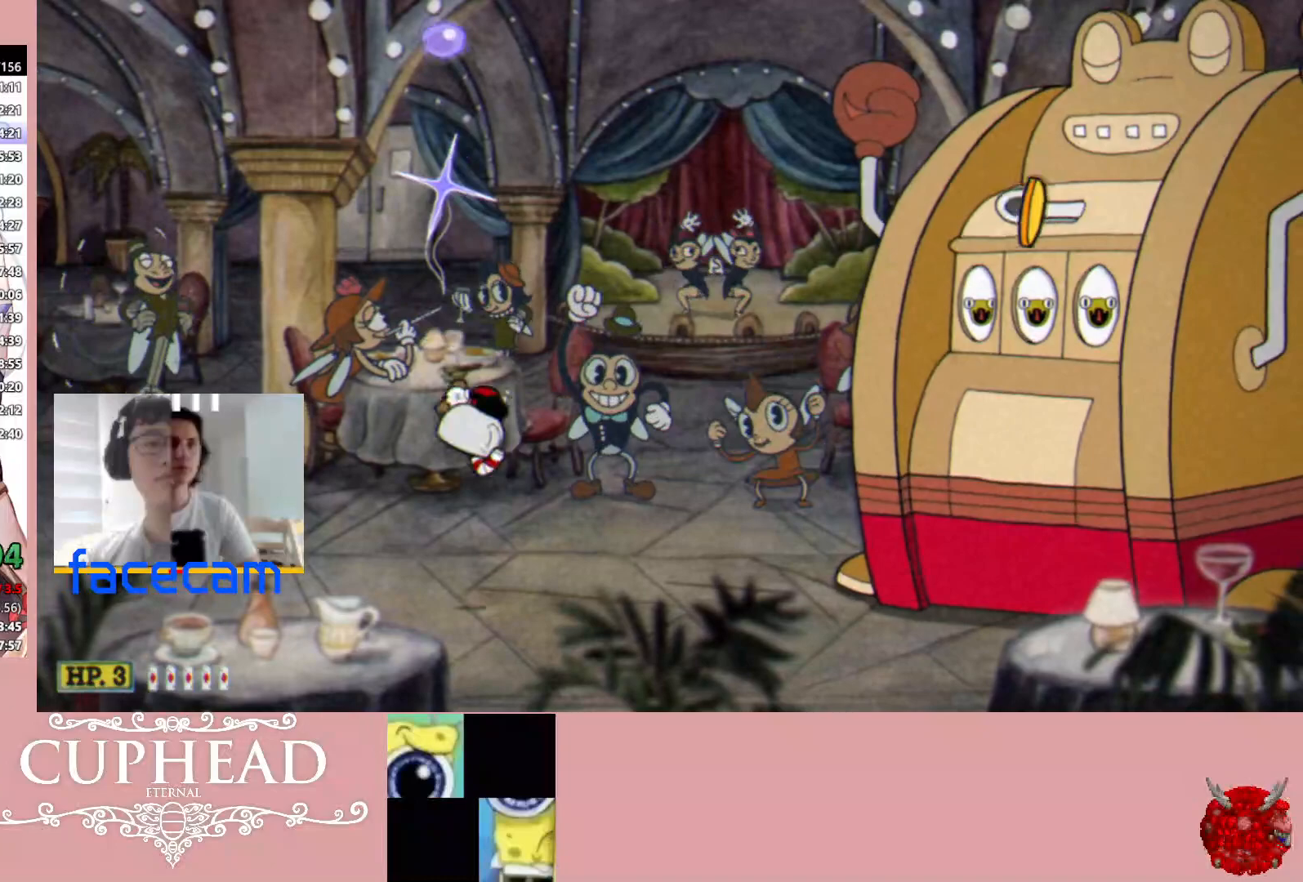
{"buttons": ["A"], "left_stick": "right", "right_stick": "center", "events": [[133, "left_stick", "right"], [450, "A", "down"]]}
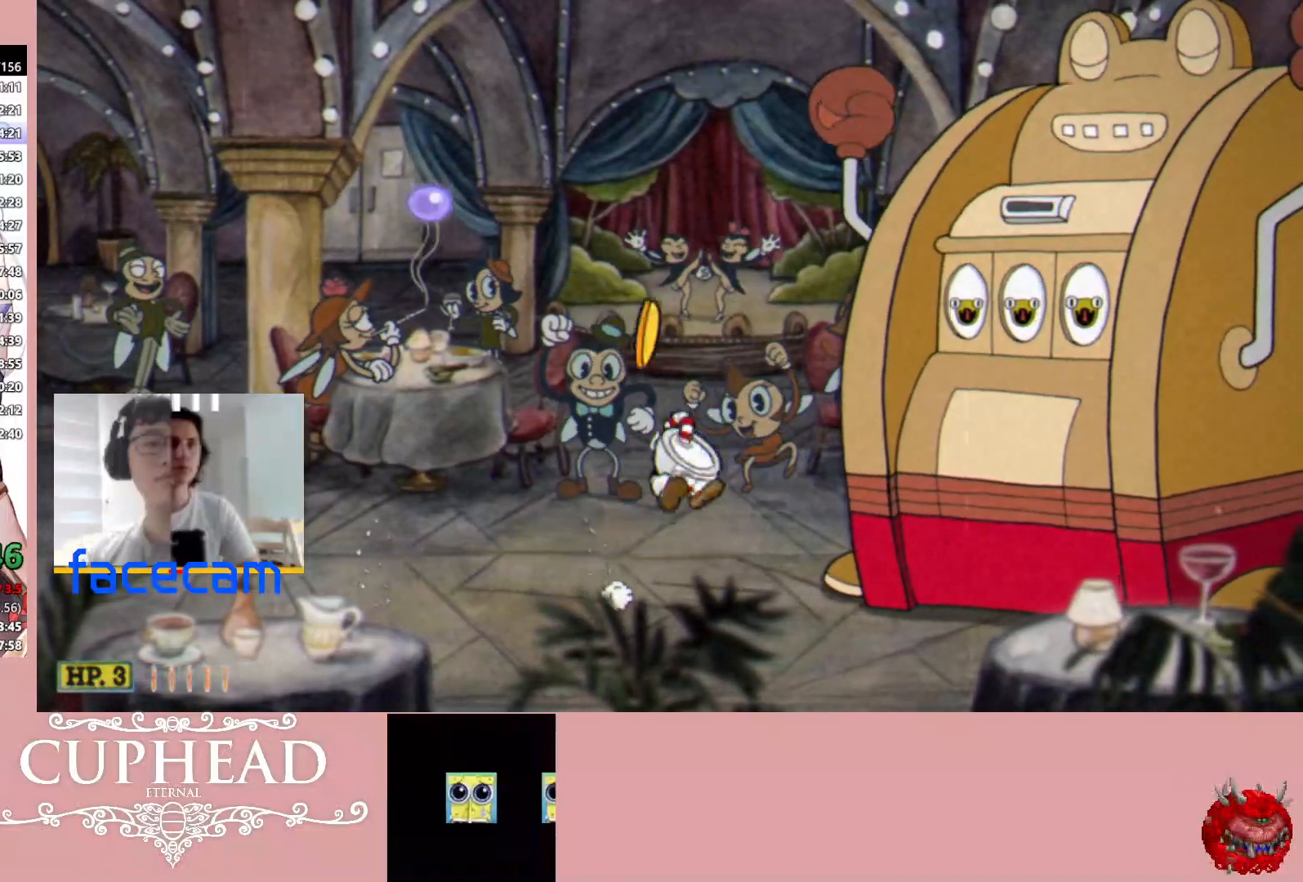
{"buttons": [], "left_stick": "up-left", "right_stick": "center", "events": [[17, "left_stick", "center"], [83, "A", "up"], [167, "A", "down"], [317, "left_stick", "left"], [333, "A", "up"], [500, "left_stick", "up-left"]]}
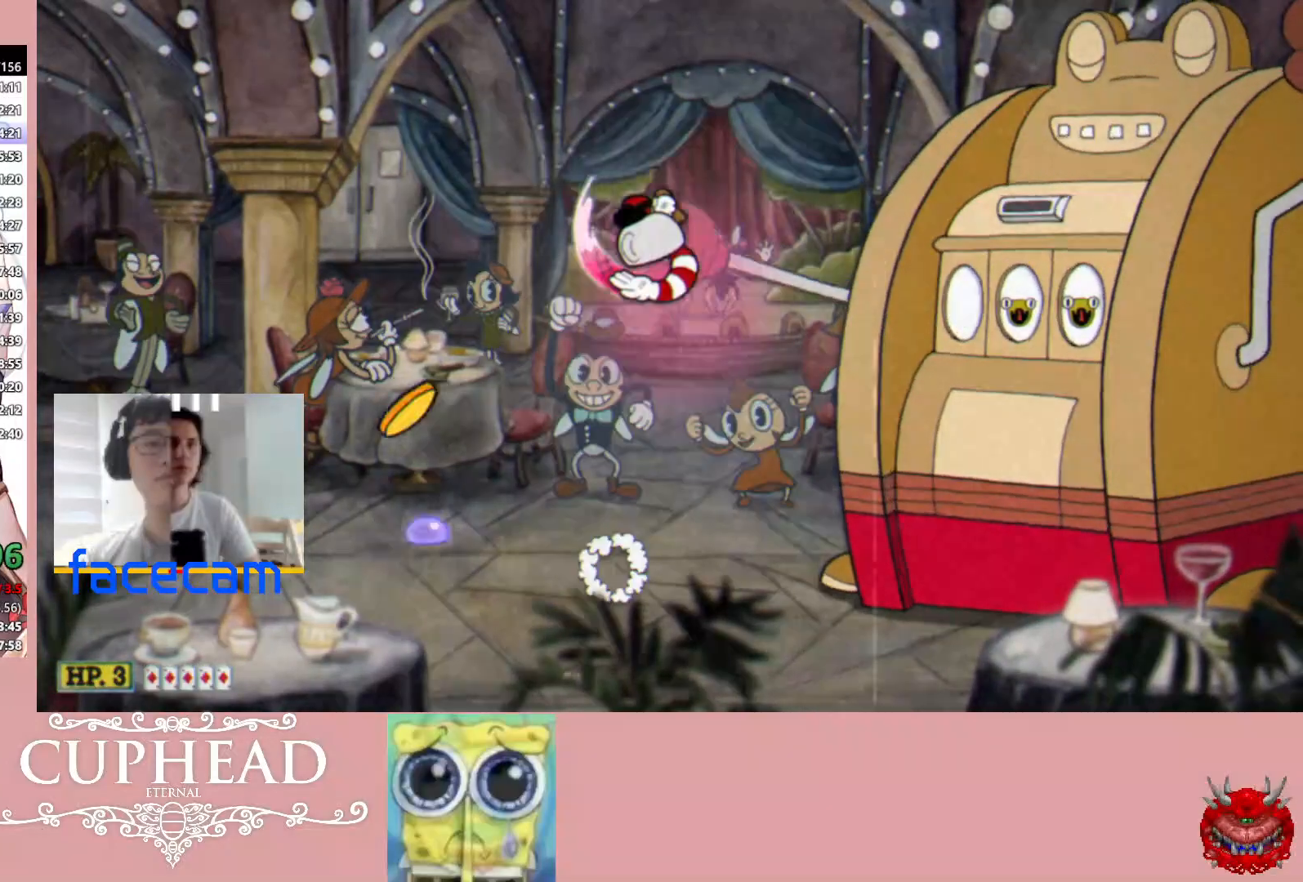
{"buttons": [], "left_stick": "up-left", "right_stick": "center", "events": [[100, "R1", "down"], [117, "left_stick", "up"], [233, "left_stick", "up-left"], [267, "R1", "up"]]}
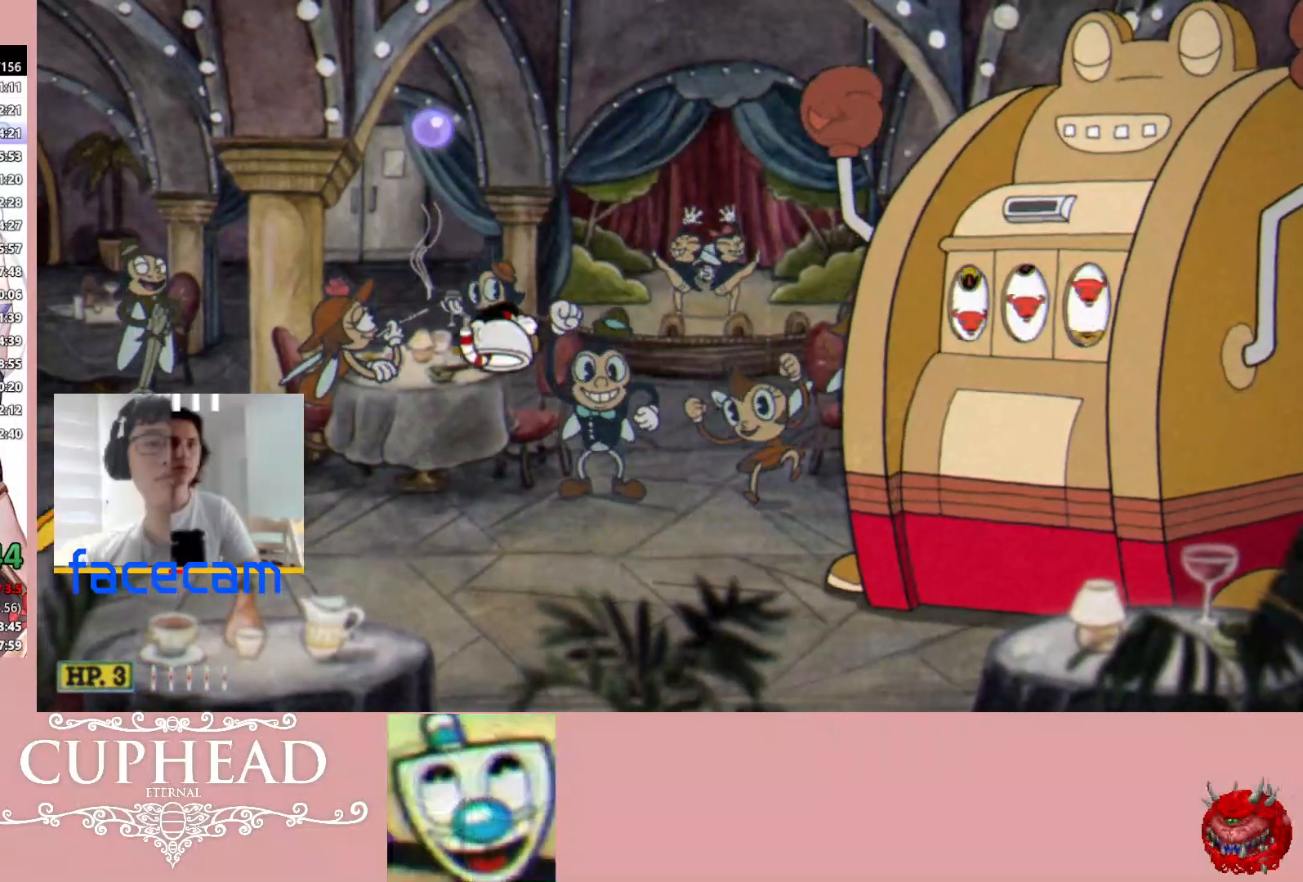
{"buttons": ["R2"], "left_stick": "center", "right_stick": "center", "events": [[50, "left_stick", "center"], [333, "R2", "down"]]}
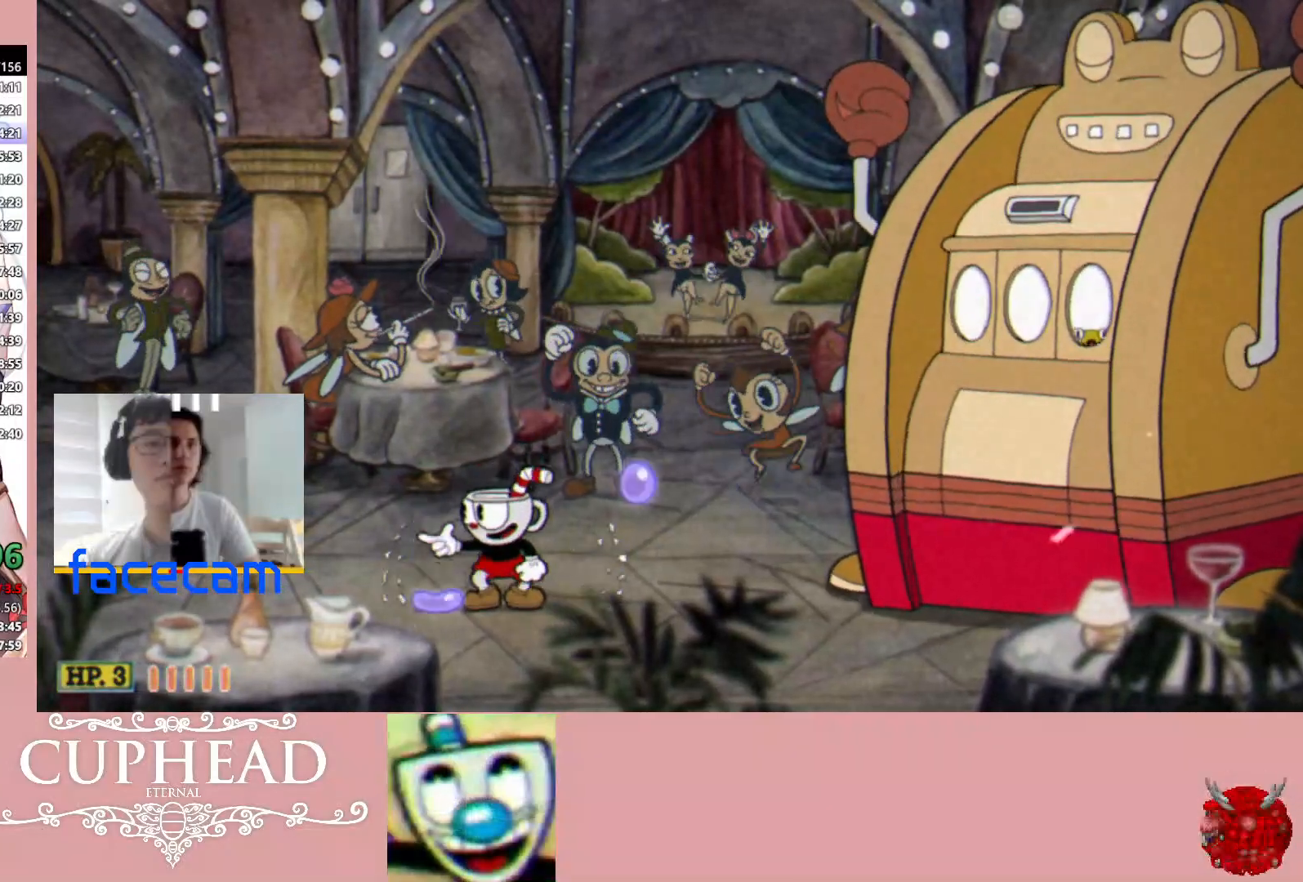
{"buttons": ["R2"], "left_stick": "right", "right_stick": "center", "events": [[383, "left_stick", "right"]]}
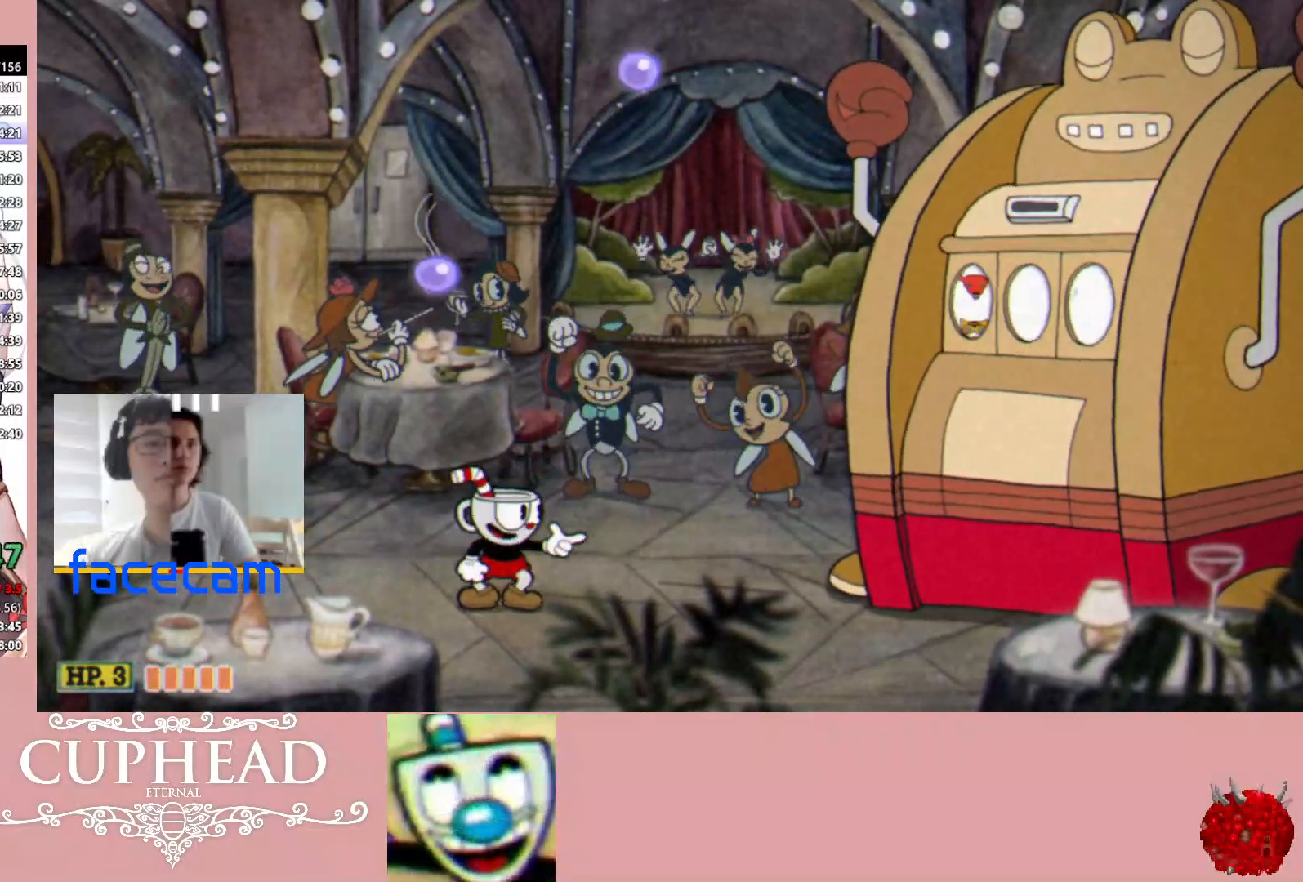
{"buttons": ["R2"], "left_stick": "center", "right_stick": "center", "events": [[100, "left_stick", "center"]]}
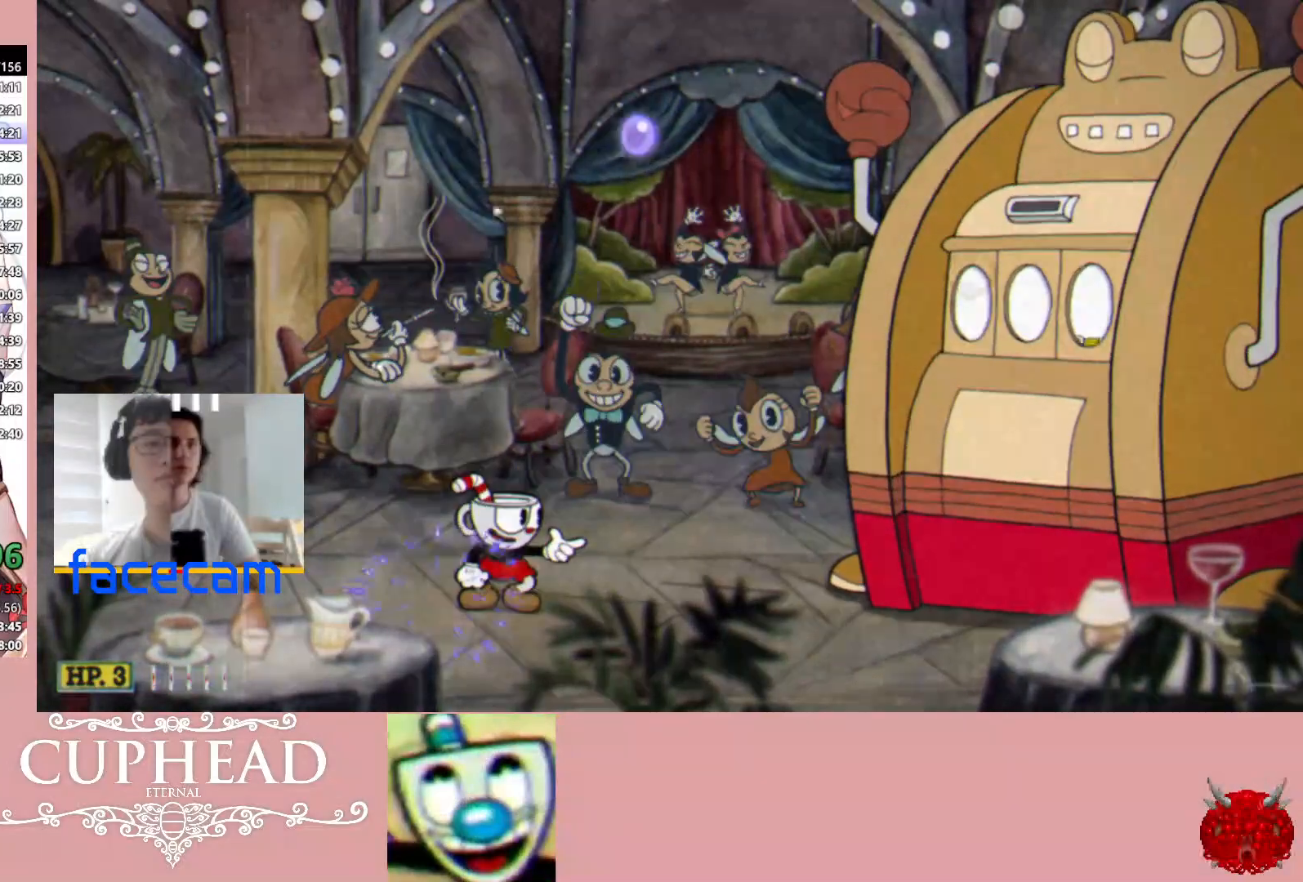
{"buttons": ["R2"], "left_stick": "center", "right_stick": "center", "events": [[100, "L3", "down"], [217, "L3", "up"]]}
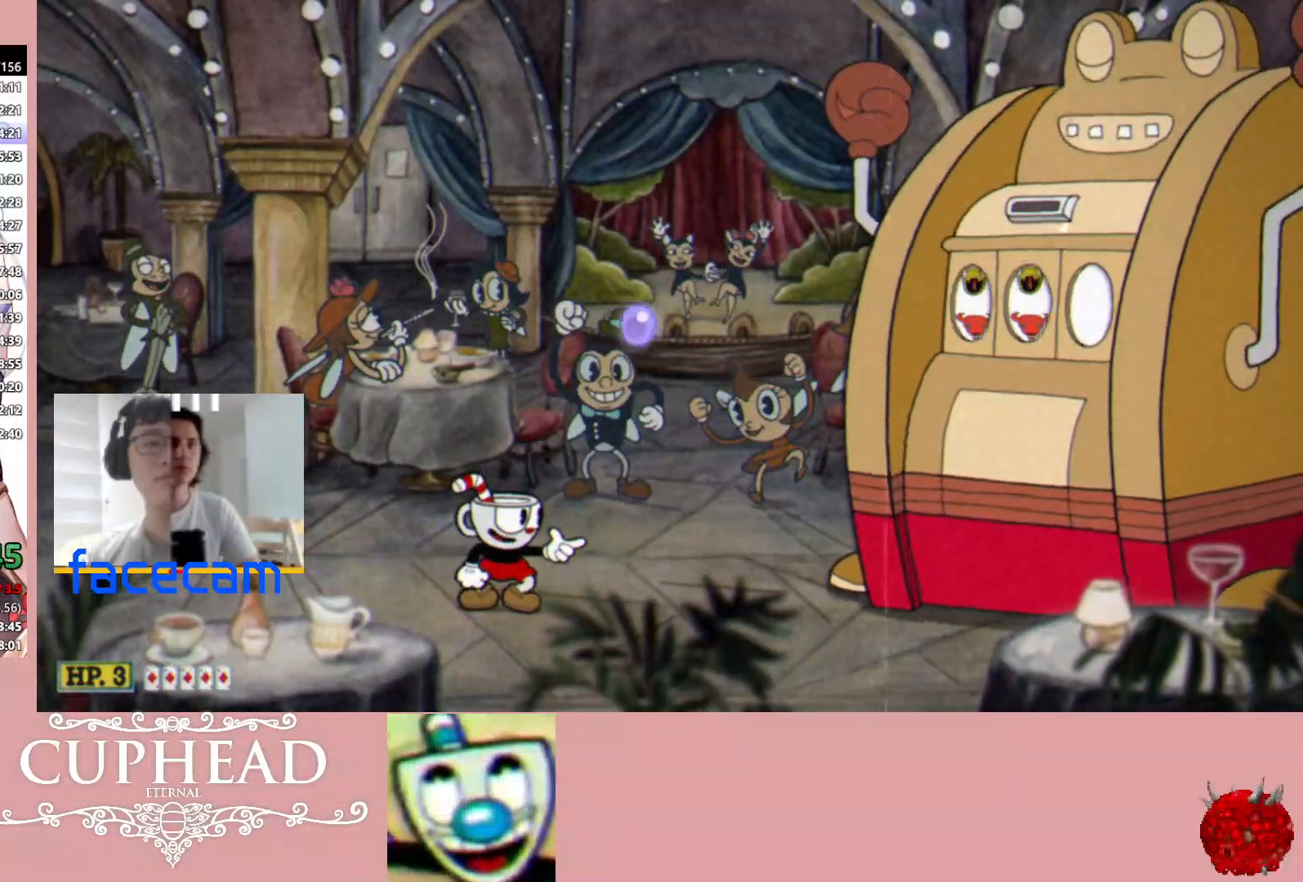
{"buttons": ["R1"], "left_stick": "center", "right_stick": "center", "events": [[367, "R1", "down"], [500, "R2", "up"]]}
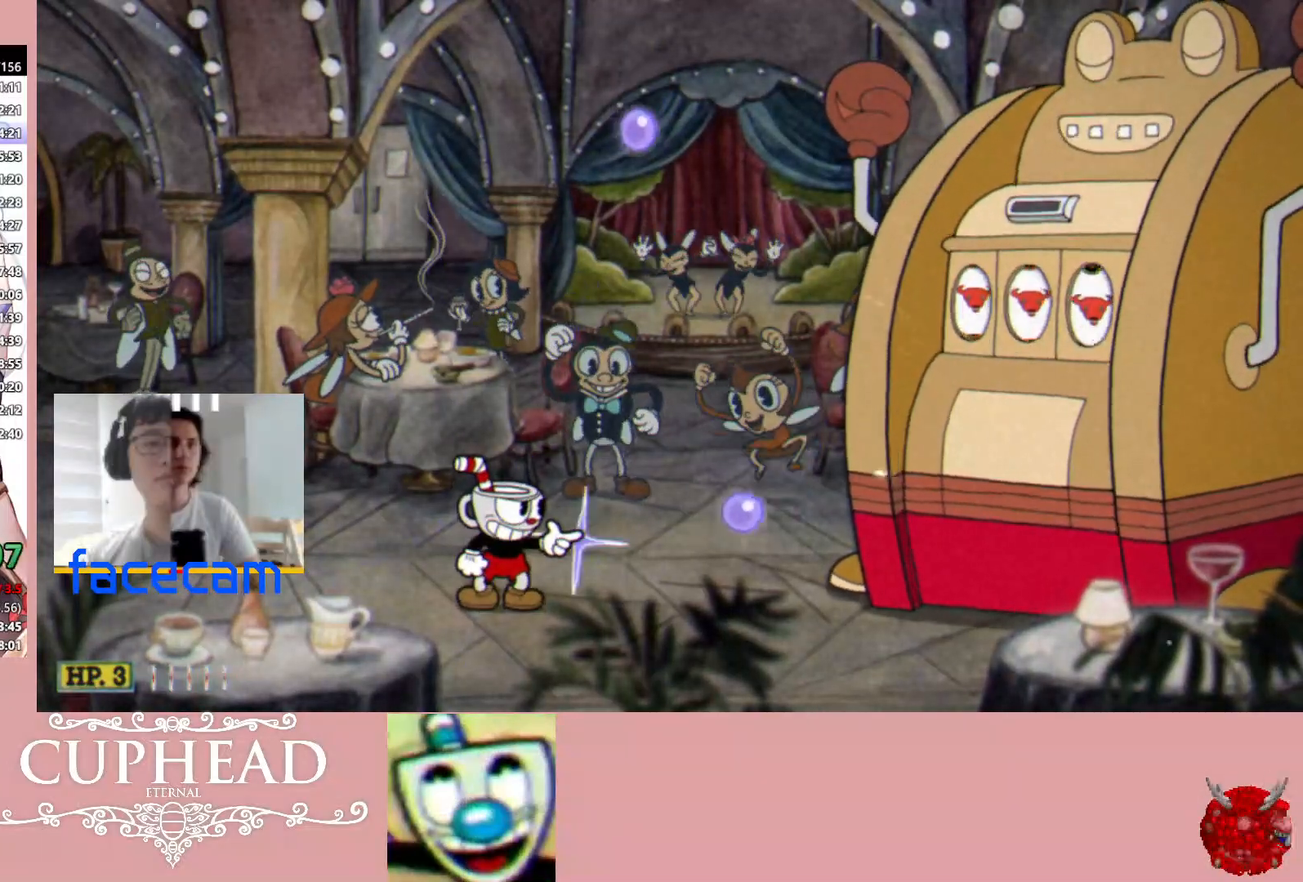
{"buttons": ["R1"], "left_stick": "center", "right_stick": "center", "events": []}
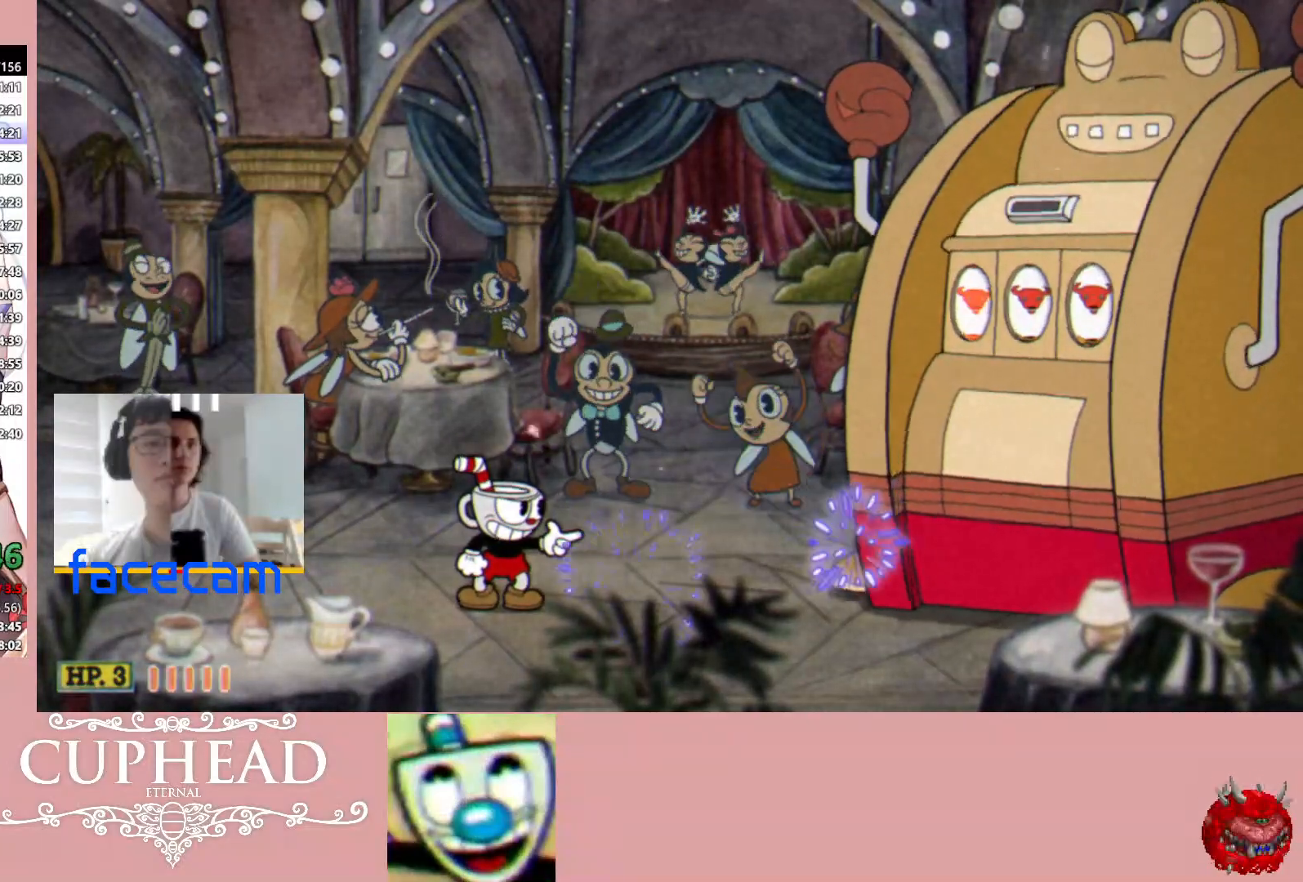
{"buttons": ["R1"], "left_stick": "center", "right_stick": "center", "events": []}
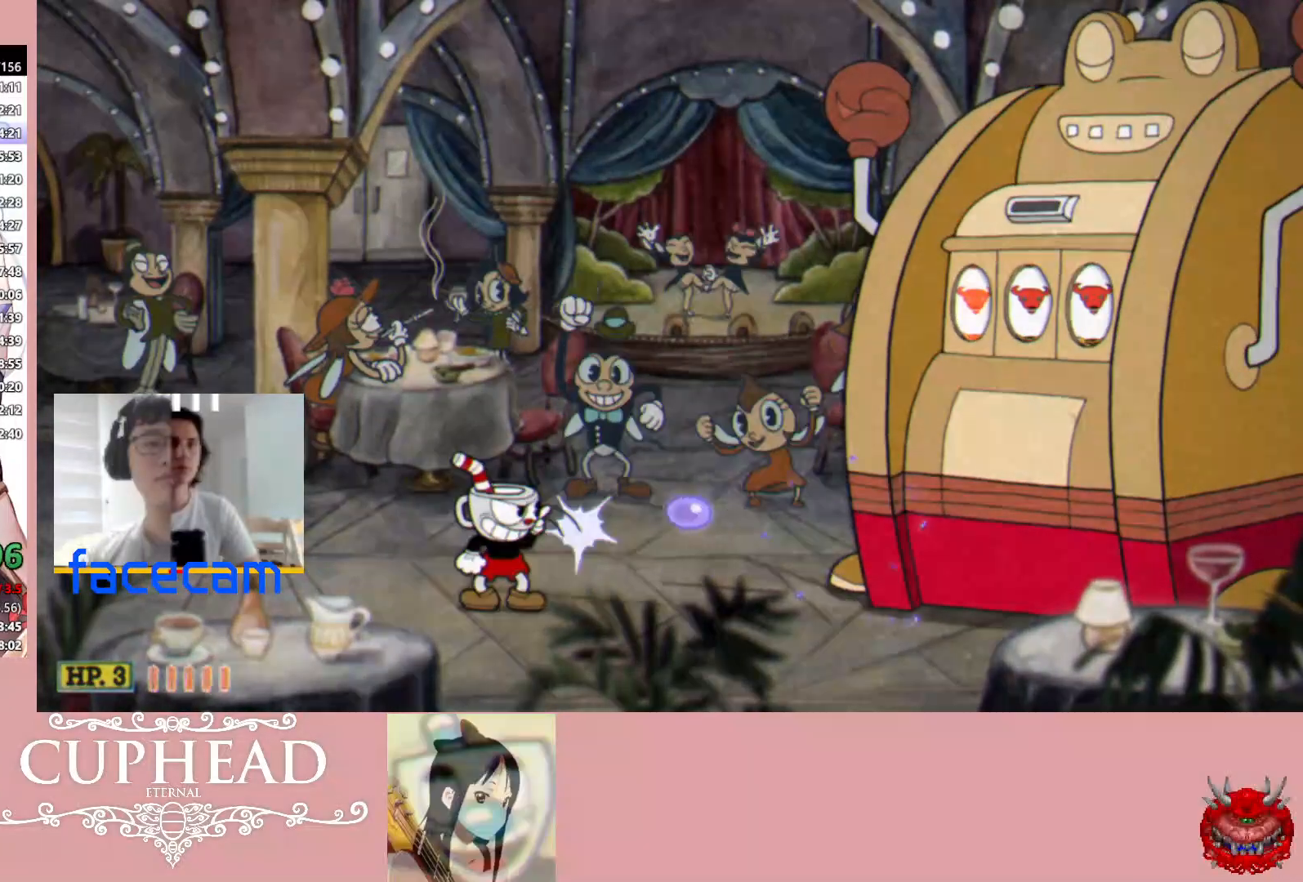
{"buttons": ["R1"], "left_stick": "center", "right_stick": "center", "events": [[267, "X", "down"], [283, "L1", "down"], [367, "L1", "up"], [400, "X", "up"]]}
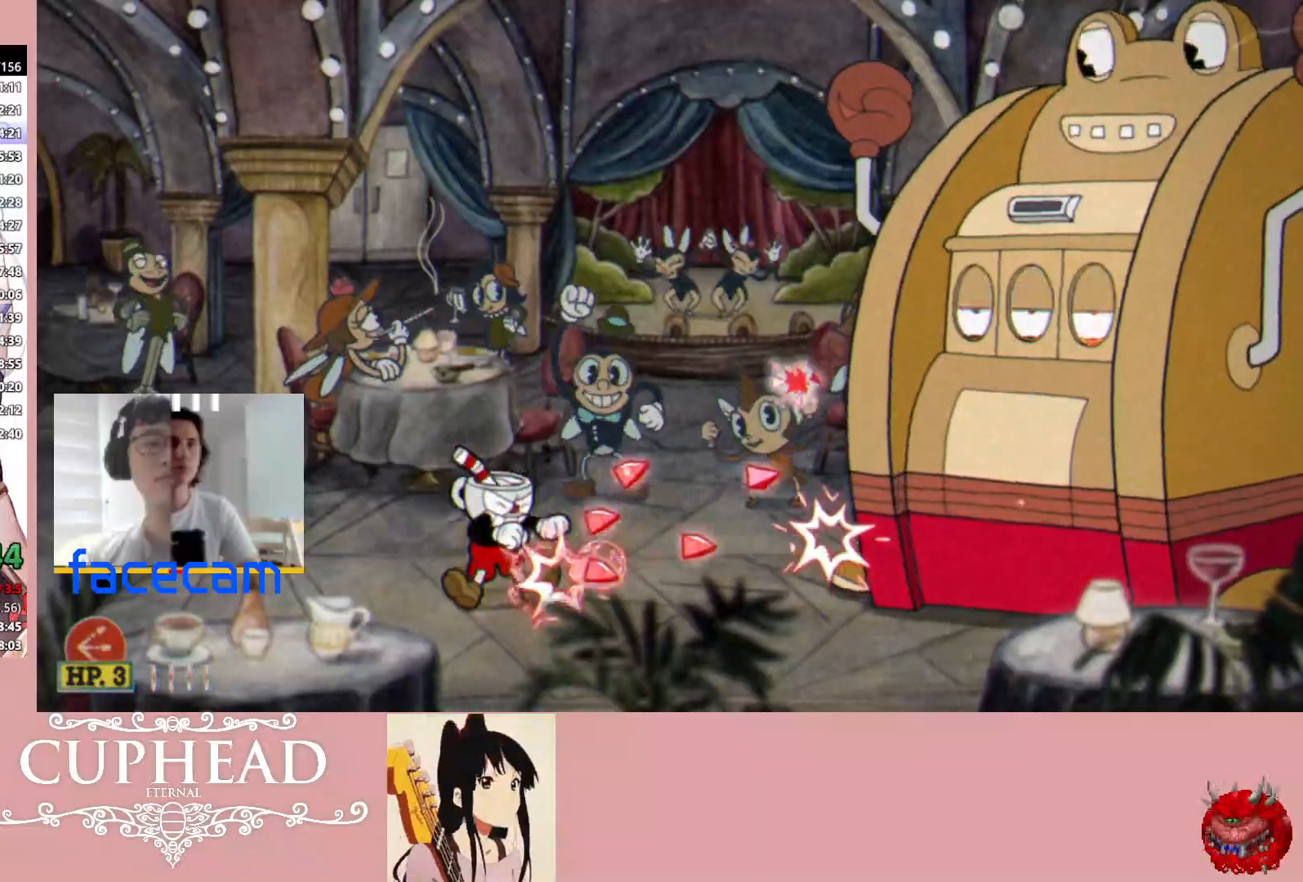
{"buttons": ["R1"], "left_stick": "right", "right_stick": "center", "events": [[367, "left_stick", "right"], [417, "L1", "down"], [500, "L1", "up"]]}
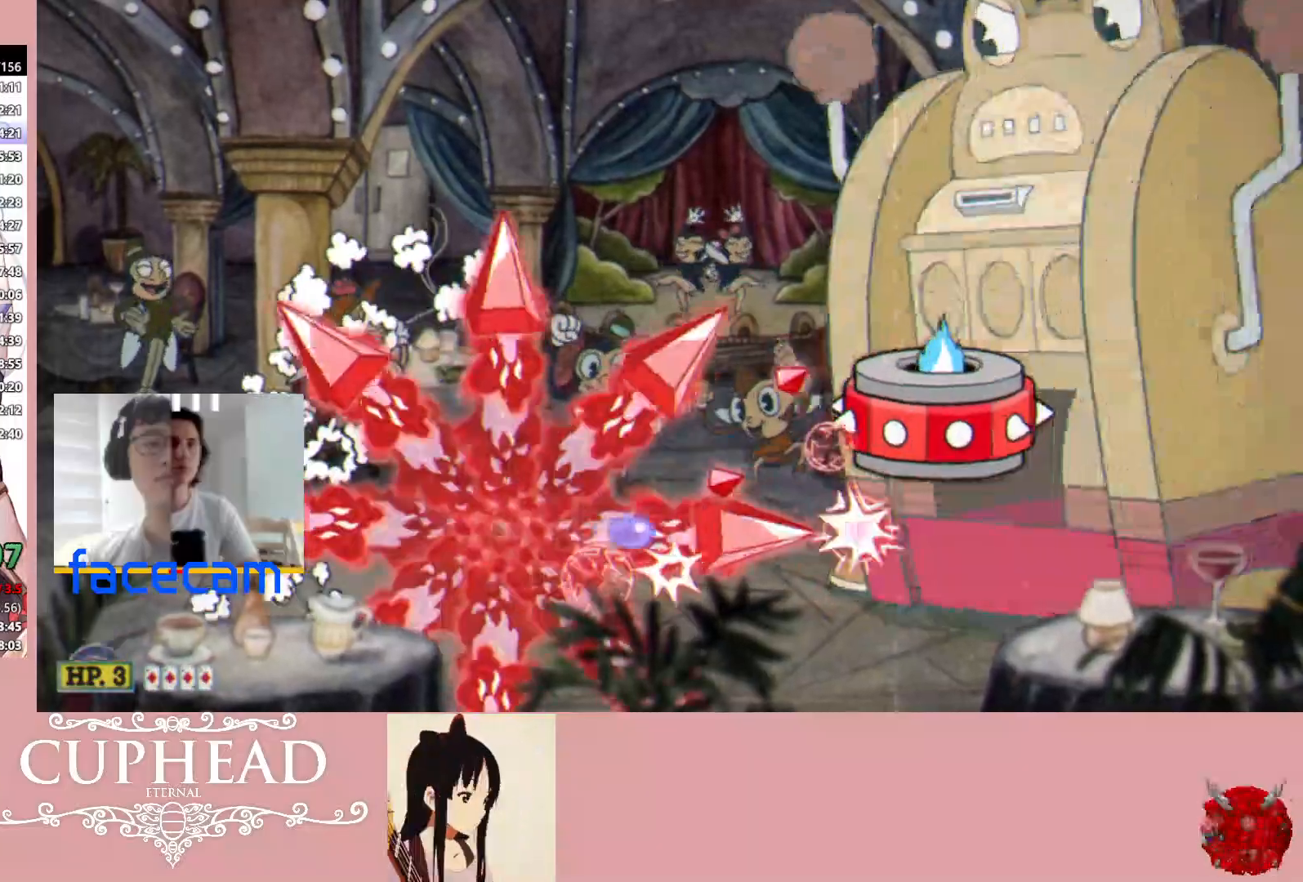
{"buttons": ["R1"], "left_stick": "center", "right_stick": "center", "events": [[17, "left_stick", "center"], [367, "X", "down"], [467, "X", "up"]]}
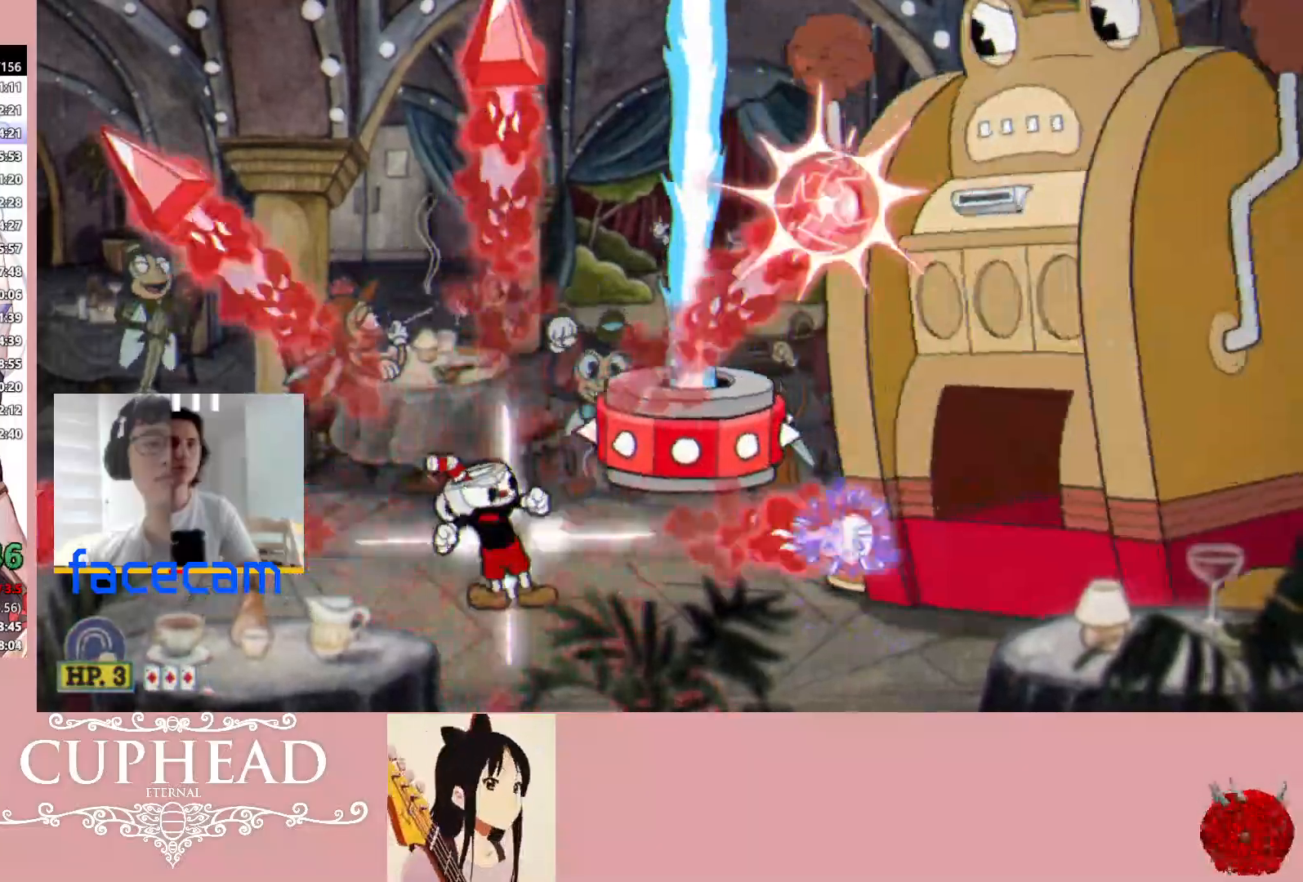
{"buttons": ["X", "R1"], "left_stick": "right", "right_stick": "center", "events": [[367, "left_stick", "right"], [467, "X", "down"]]}
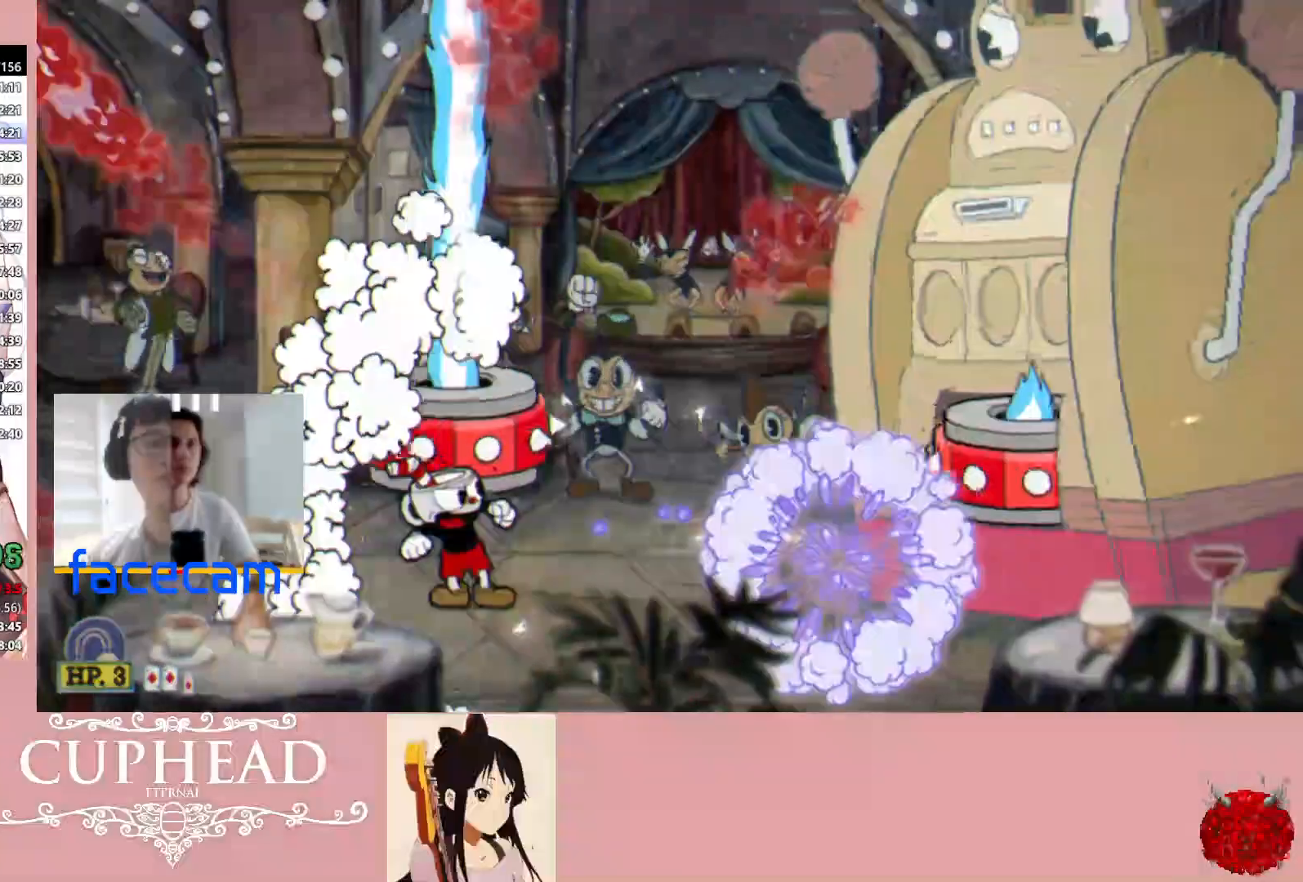
{"buttons": ["R1"], "left_stick": "right", "right_stick": "center", "events": [[83, "X", "up"]]}
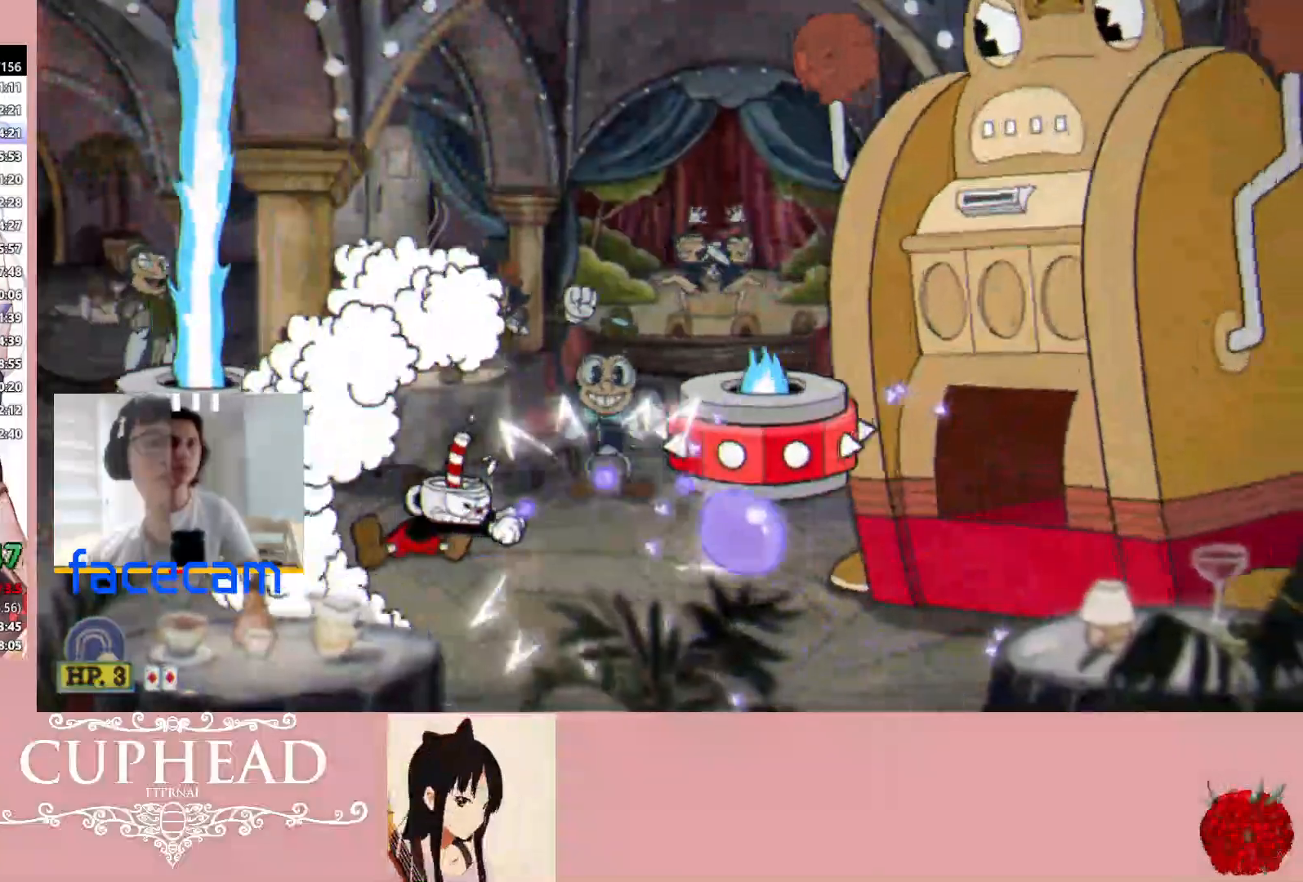
{"buttons": ["R1"], "left_stick": "right", "right_stick": "center", "events": [[133, "X", "down"], [250, "X", "up"]]}
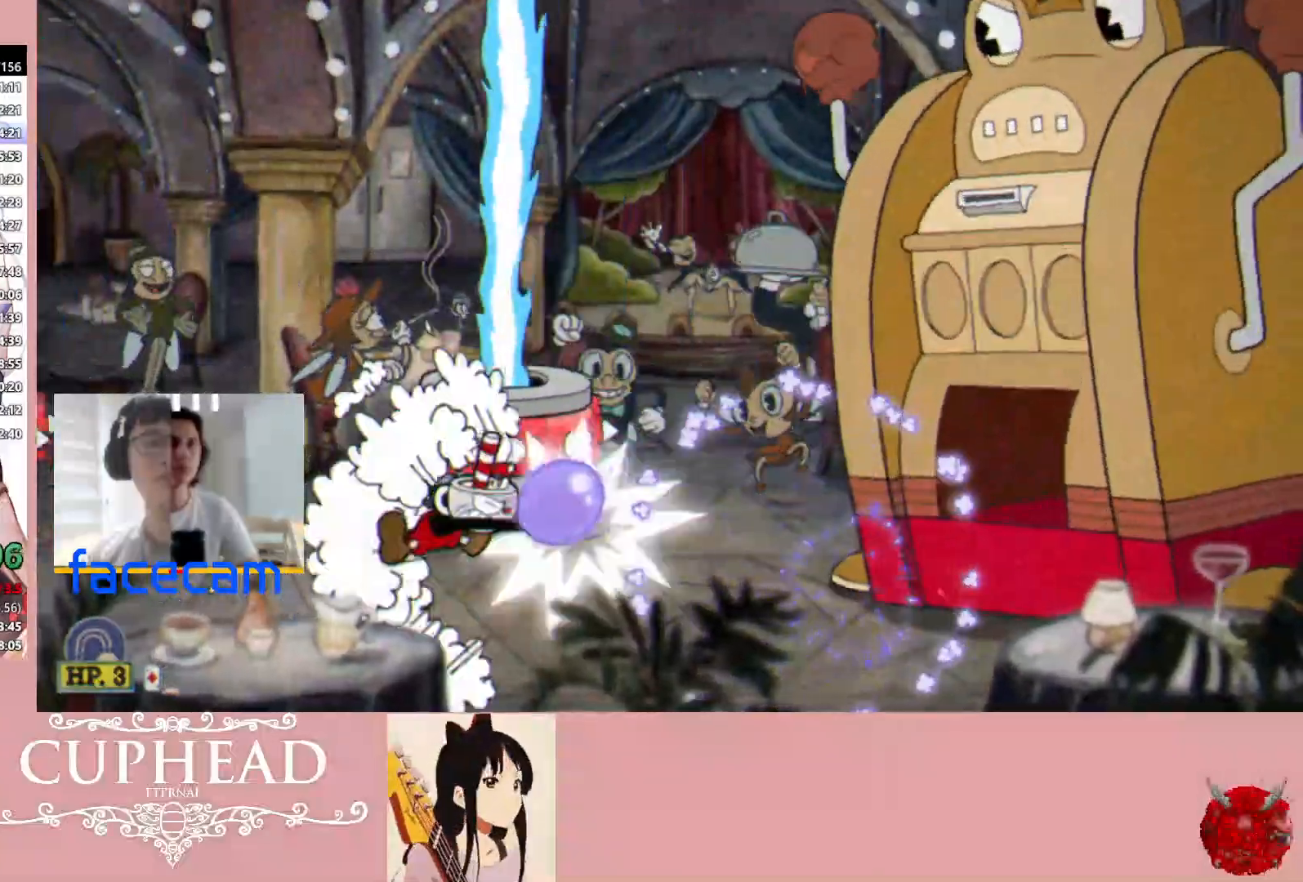
{"buttons": ["R1"], "left_stick": "right", "right_stick": "center", "events": [[317, "X", "down"], [450, "X", "up"]]}
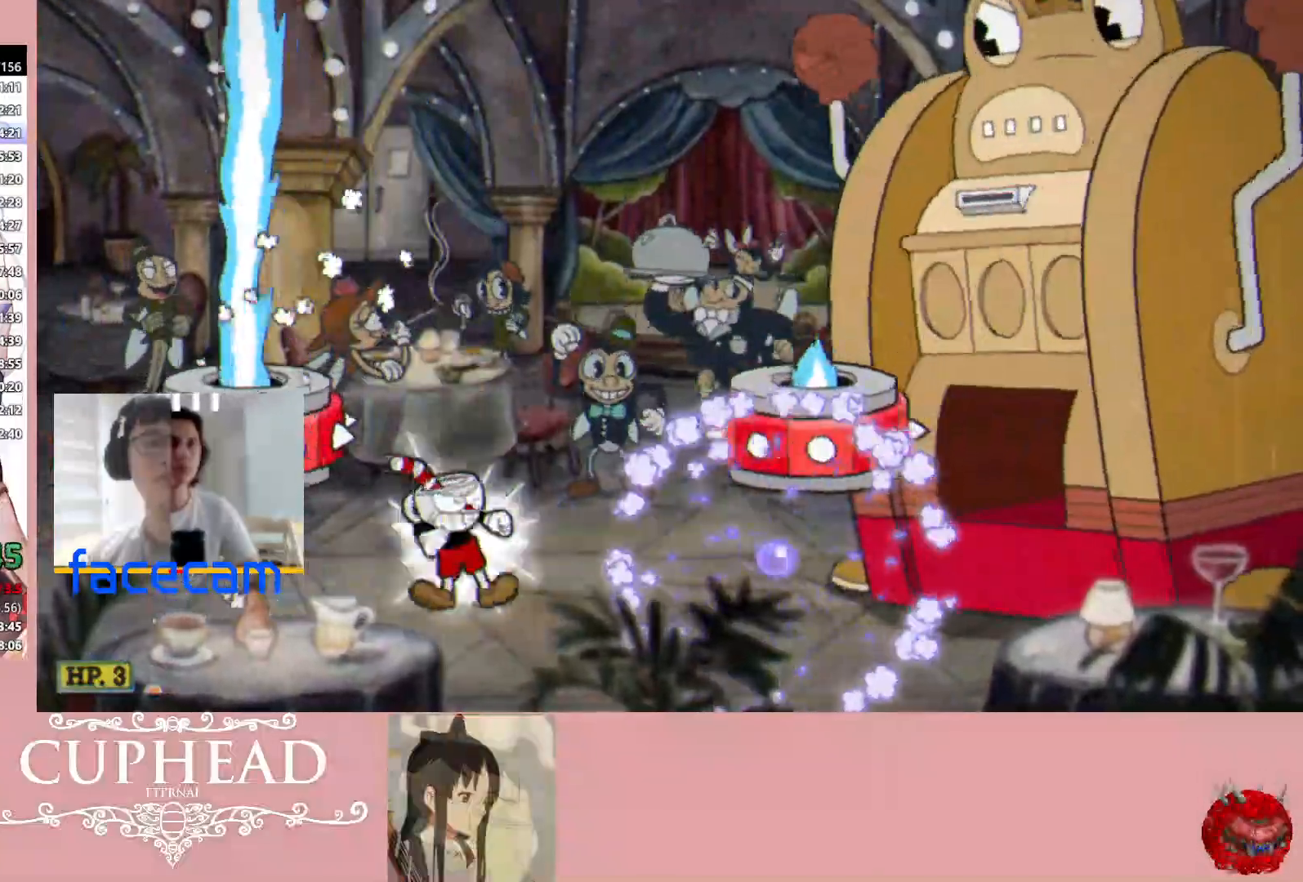
{"buttons": ["R1"], "left_stick": "right", "right_stick": "center", "events": []}
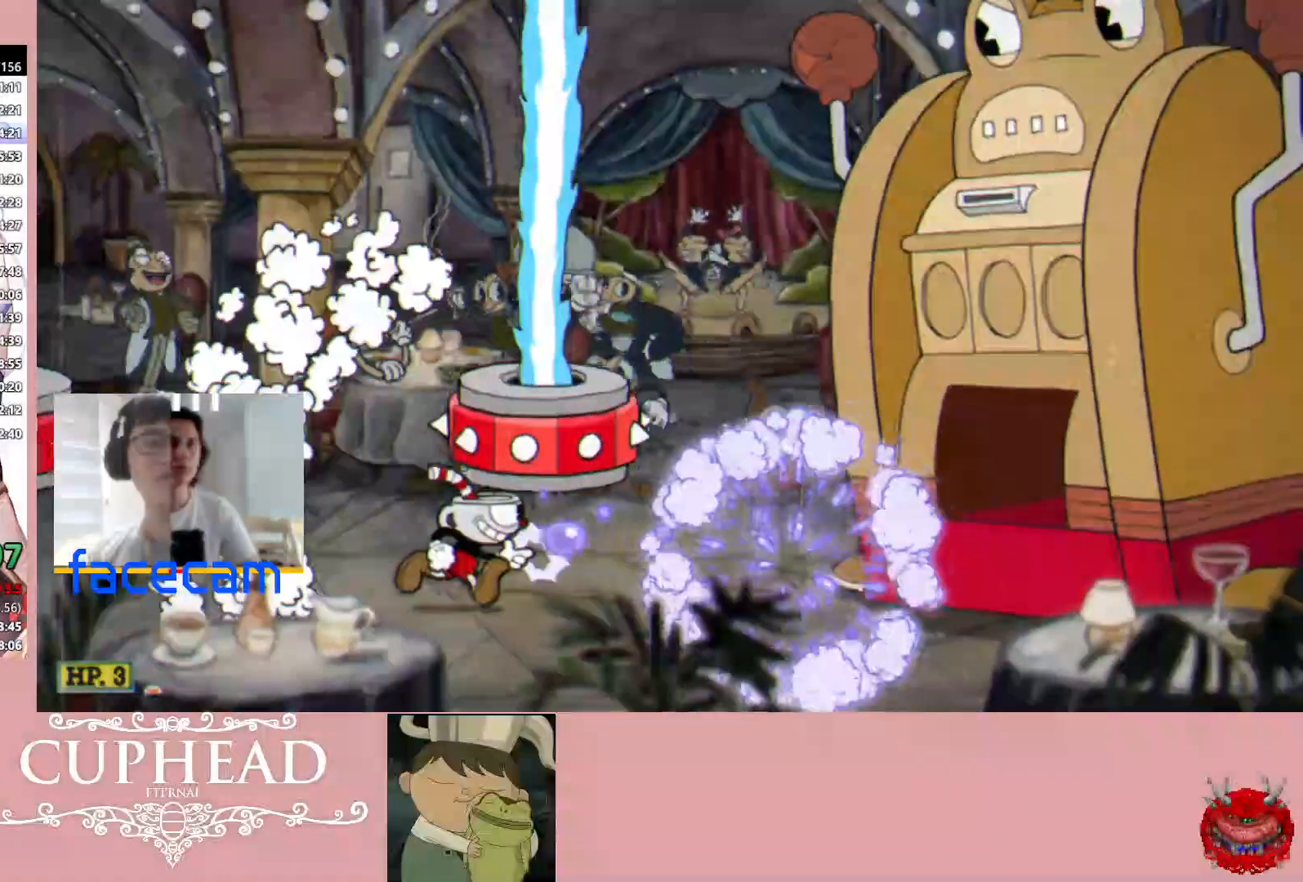
{"buttons": ["A", "R1"], "left_stick": "center", "right_stick": "center", "events": [[283, "left_stick", "center"], [350, "L1", "down"], [400, "A", "down"], [500, "L1", "up"]]}
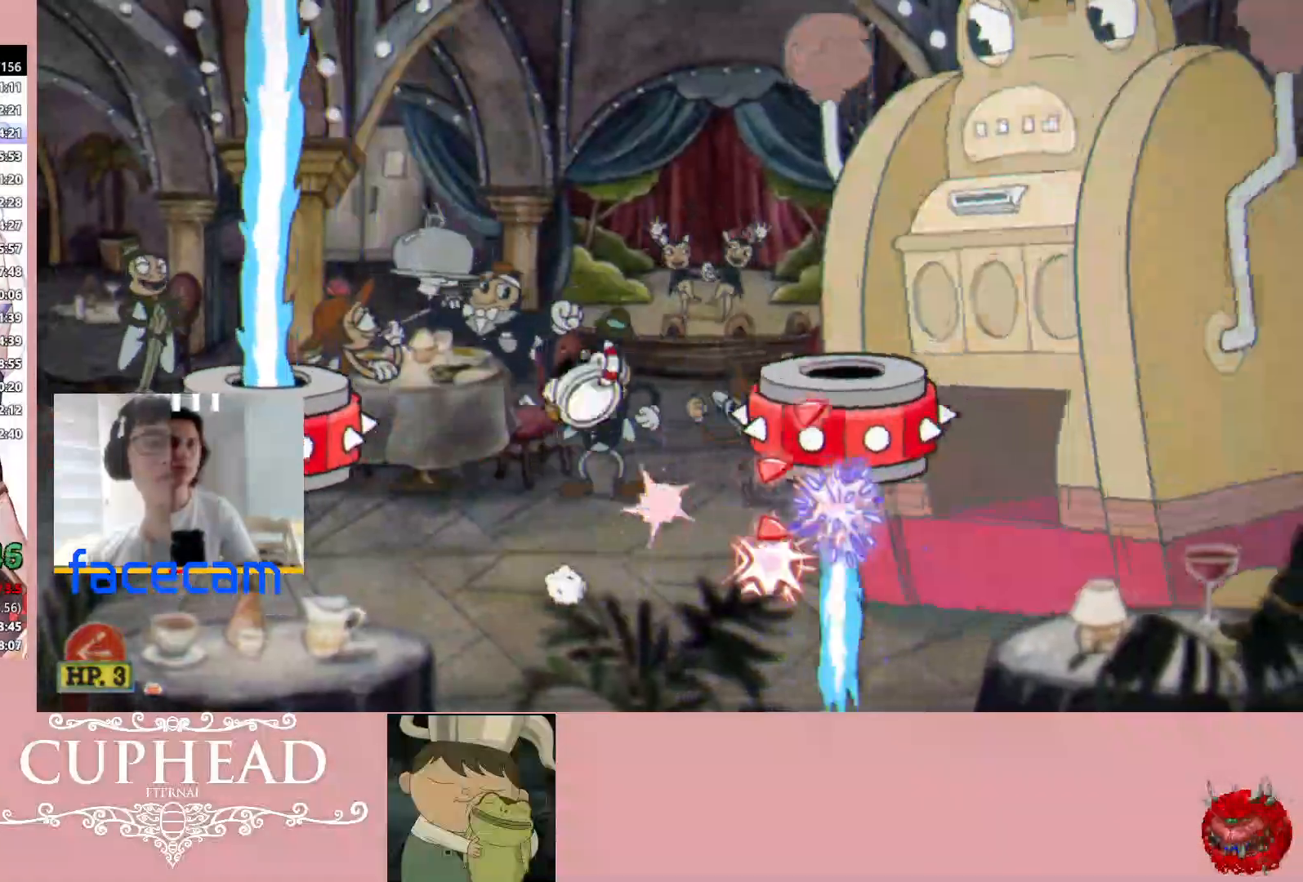
{"buttons": ["R1"], "left_stick": "center", "right_stick": "center", "events": [[17, "left_stick", "right"], [67, "A", "up"], [233, "left_stick", "center"]]}
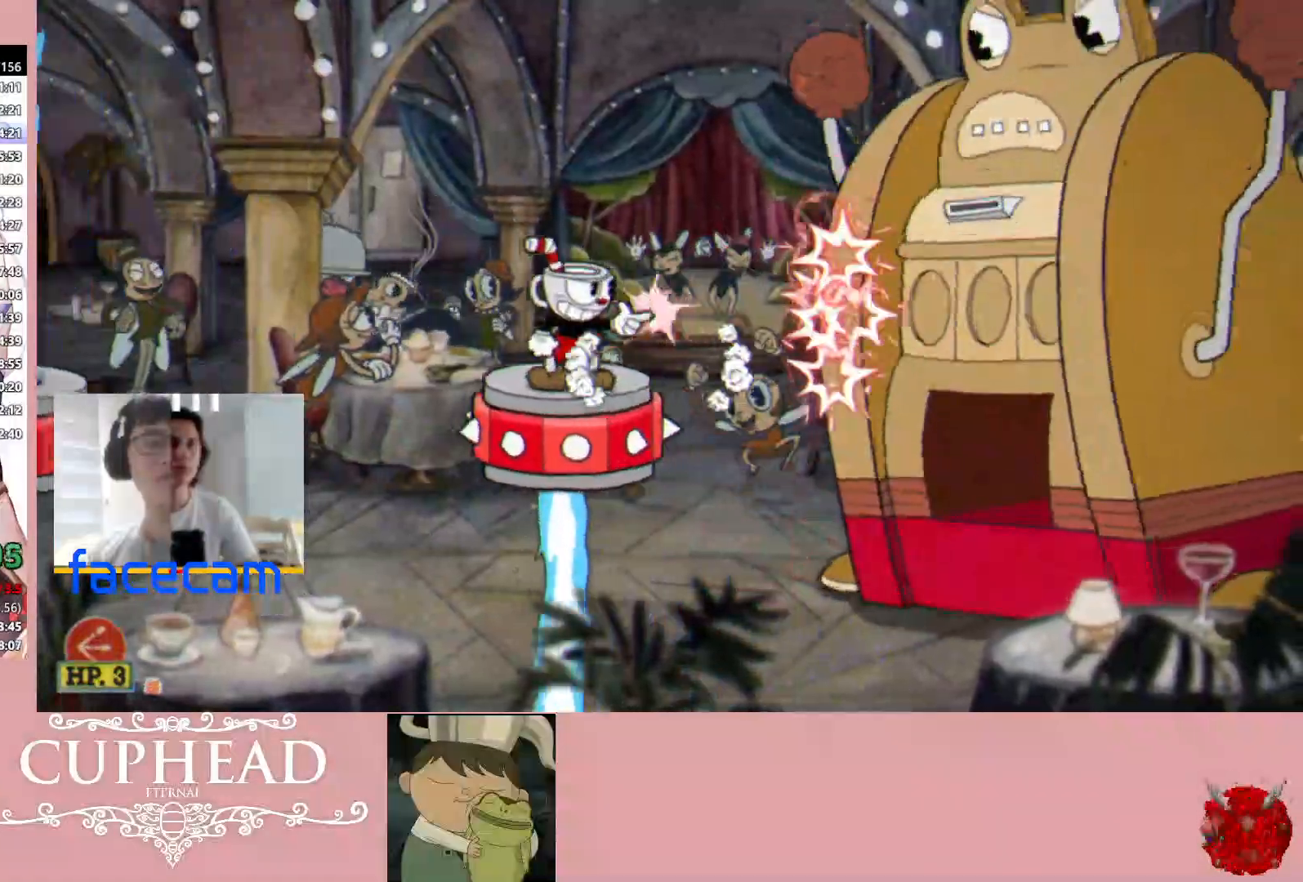
{"buttons": ["L1", "R1"], "left_stick": "right", "right_stick": "center", "events": [[350, "left_stick", "right"], [383, "L1", "down"]]}
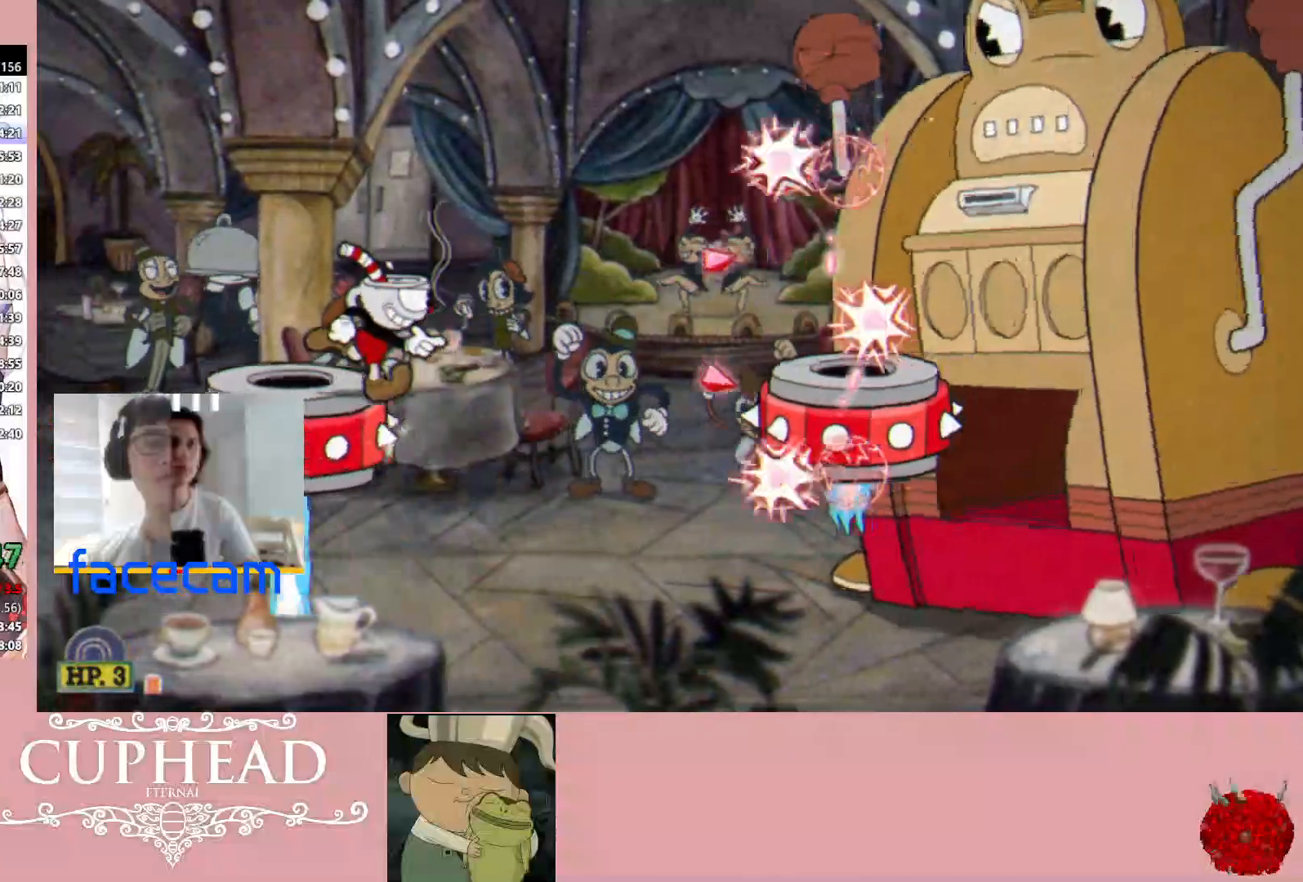
{"buttons": ["A", "R1"], "left_stick": "center", "right_stick": "center", "events": [[17, "L1", "up"], [217, "left_stick", "center"], [483, "A", "down"]]}
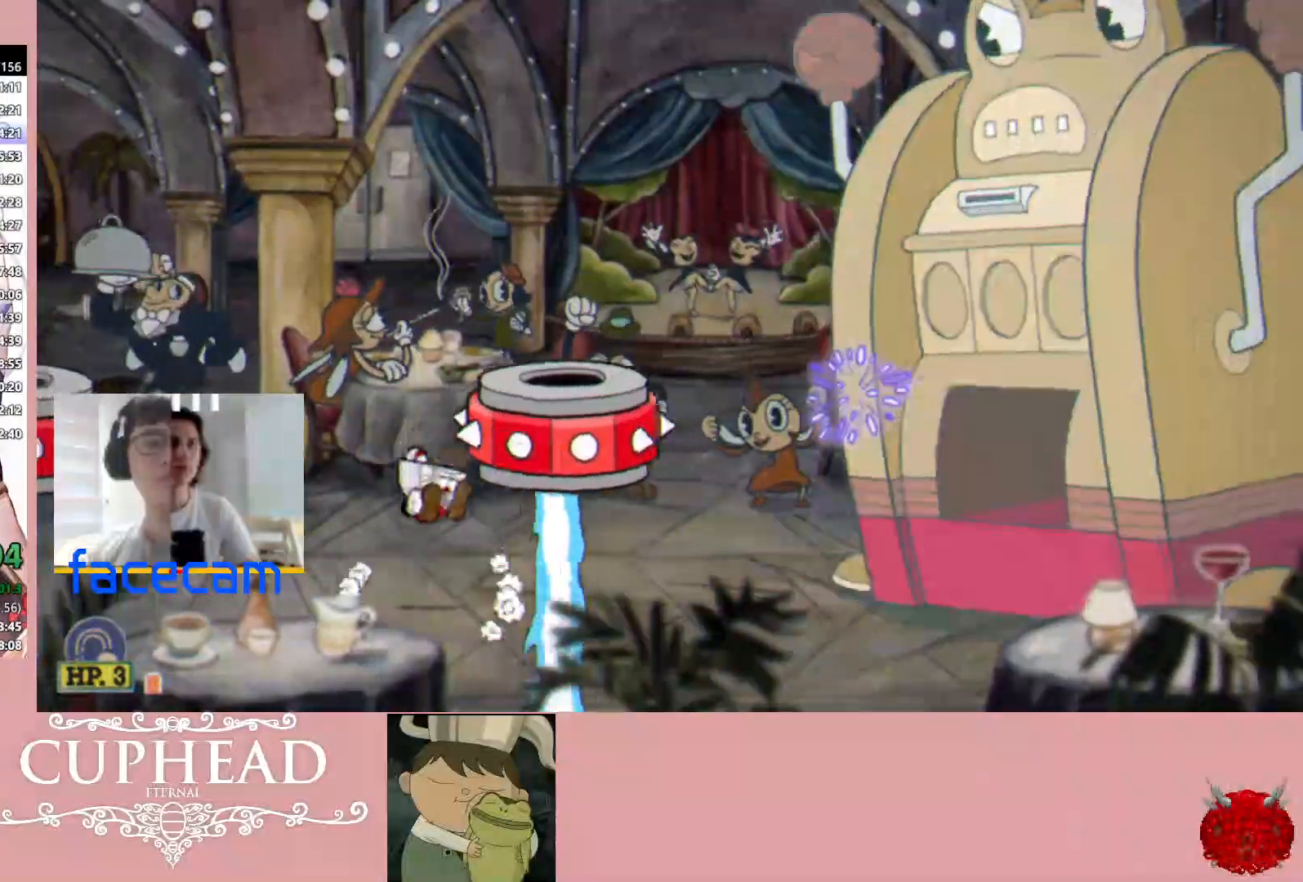
{"buttons": ["R1"], "left_stick": "center", "right_stick": "center", "events": [[233, "A", "up"]]}